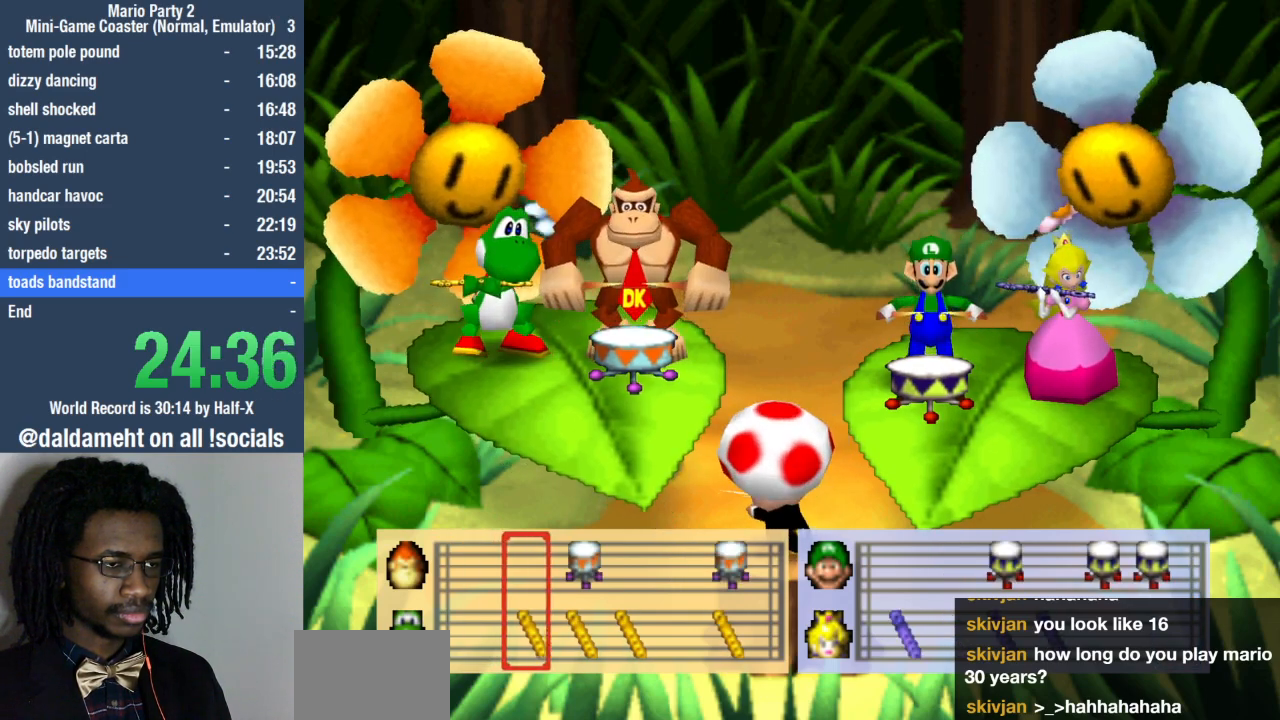
Gameplay with a controller (PlayStation layout); each line is a JSON object with the inputs held at the frame after it. "events" lists button and stick changes between this image and that frame as [ms after this image, input, new state], when the widget could be followed in between. Not read: L3 R3.
{"buttons": ["SQUARE"], "left_stick": "center", "right_stick": "center", "events": [[400, "SQUARE", "down"]]}
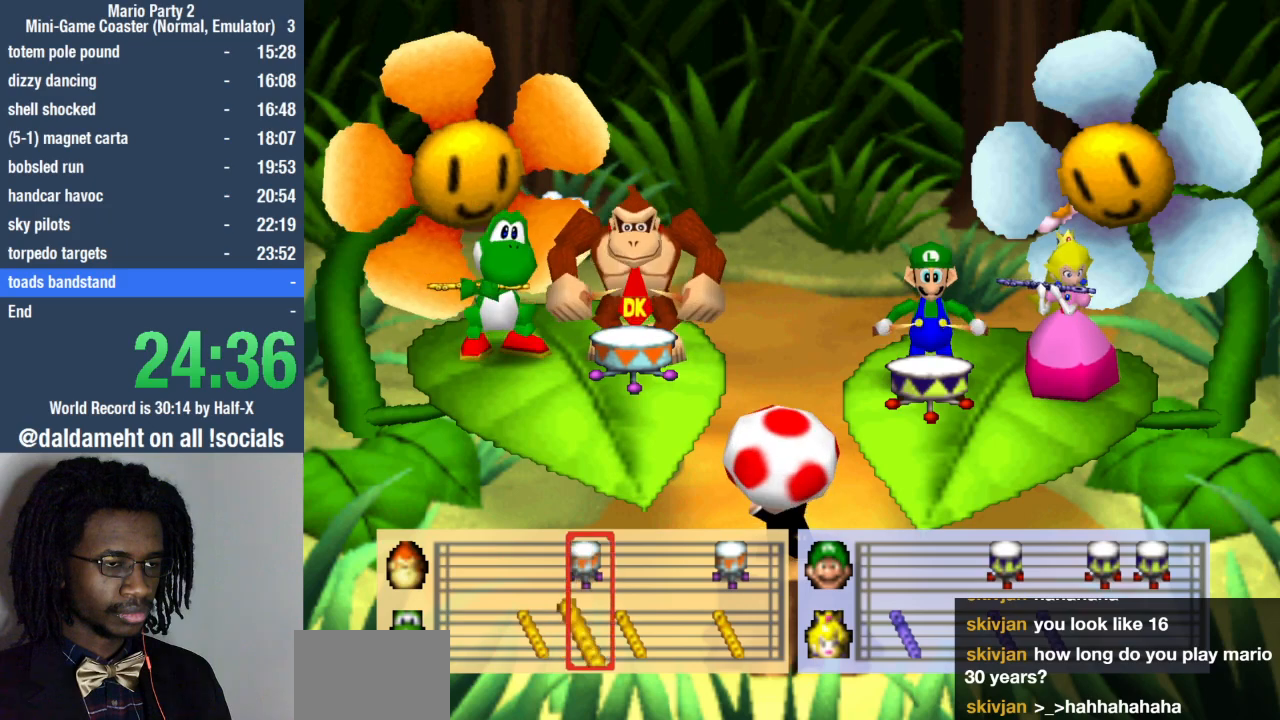
{"buttons": [], "left_stick": "center", "right_stick": "center", "events": [[33, "SQUARE", "up"]]}
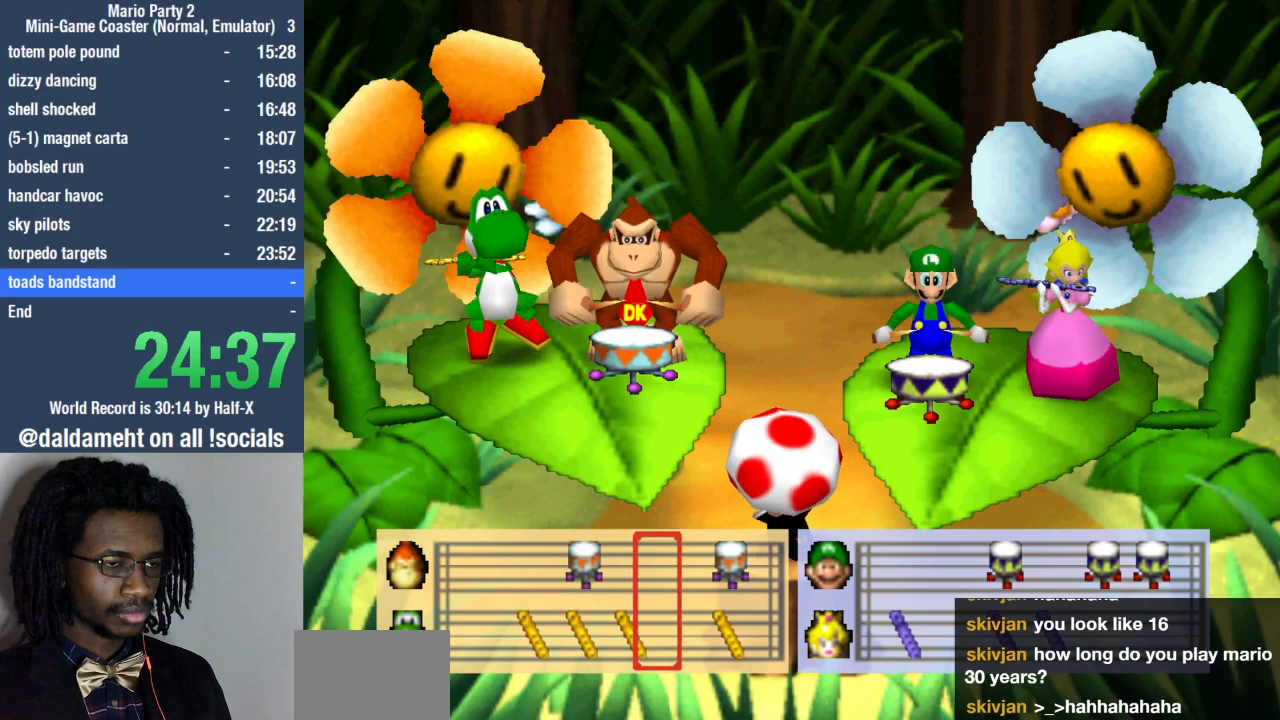
{"buttons": ["SQUARE"], "left_stick": "center", "right_stick": "center", "events": [[467, "SQUARE", "down"]]}
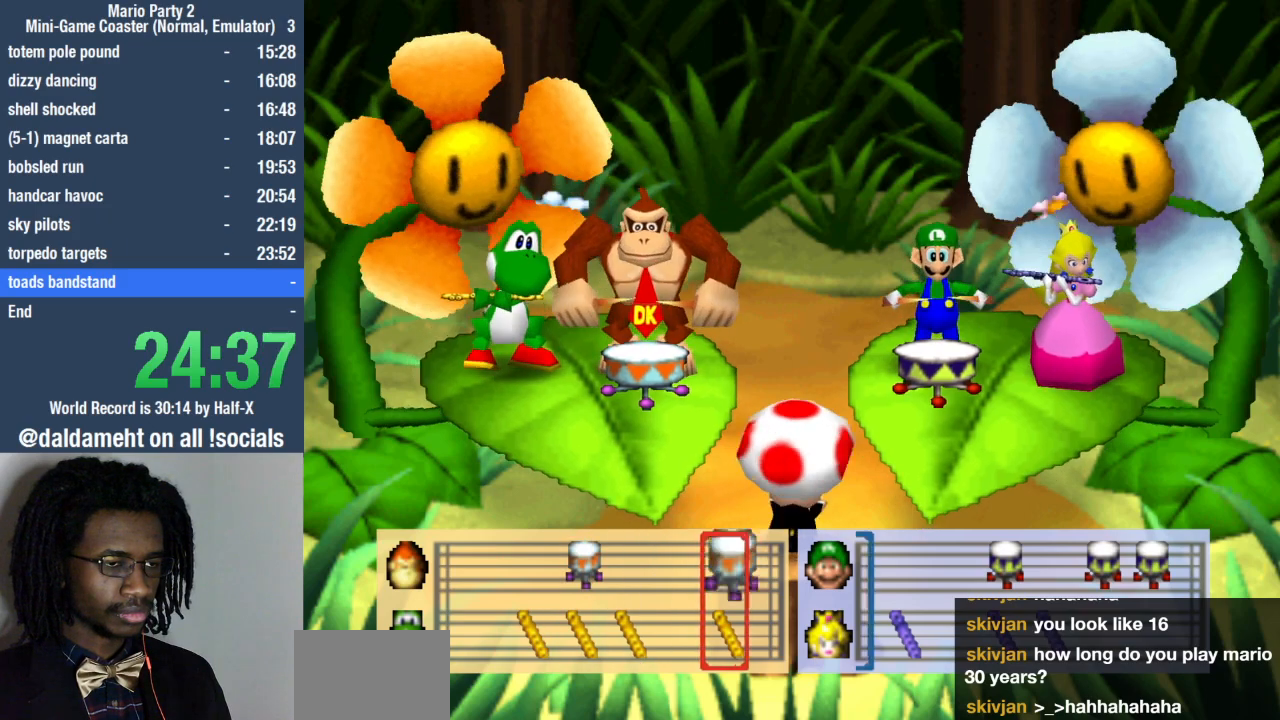
{"buttons": [], "left_stick": "center", "right_stick": "center", "events": [[100, "SQUARE", "up"]]}